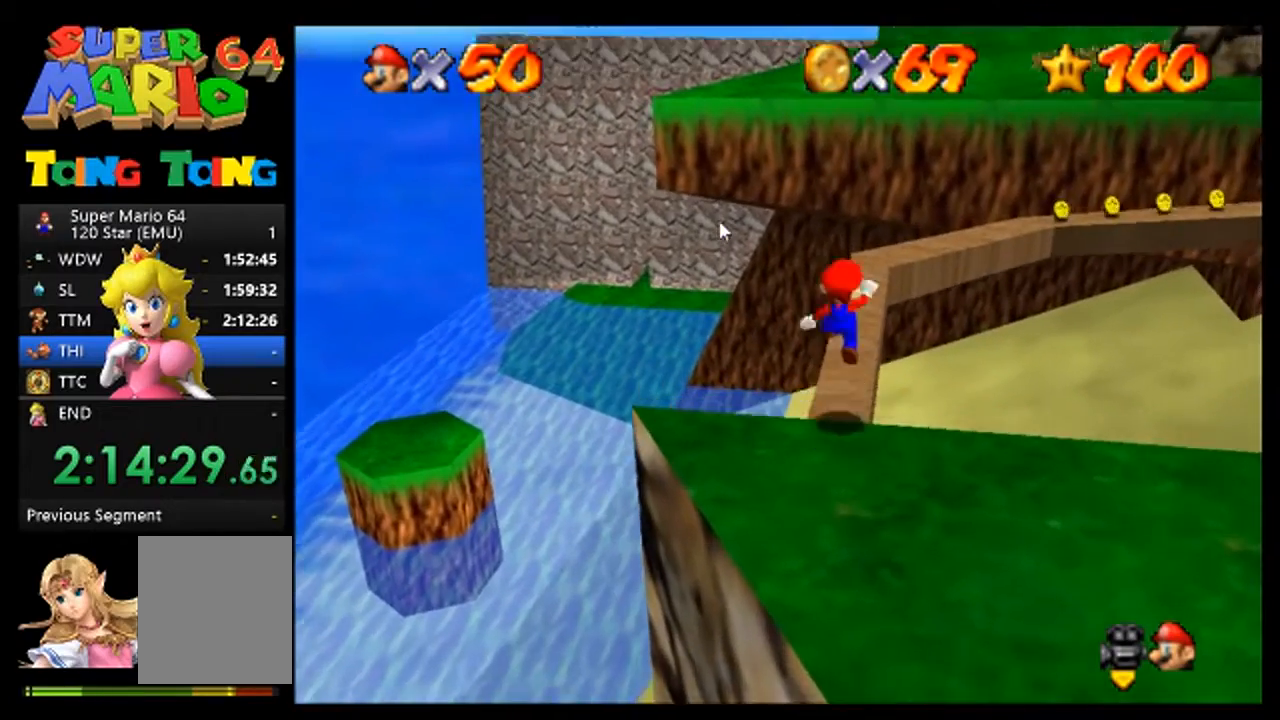
Gameplay with a controller (Nintendo layout); each line is a JSON object with the inputs held at the frame after it. "events" lists button and stick changes between this image and that frame as [ms after this image, input, new state], when the widget could be followed in between. Not read: L3 R3 Z.
{"buttons": [], "left_stick": "center", "events": [[67, "left_stick", "up-right"], [233, "left_stick", "up"], [333, "left_stick", "center"]]}
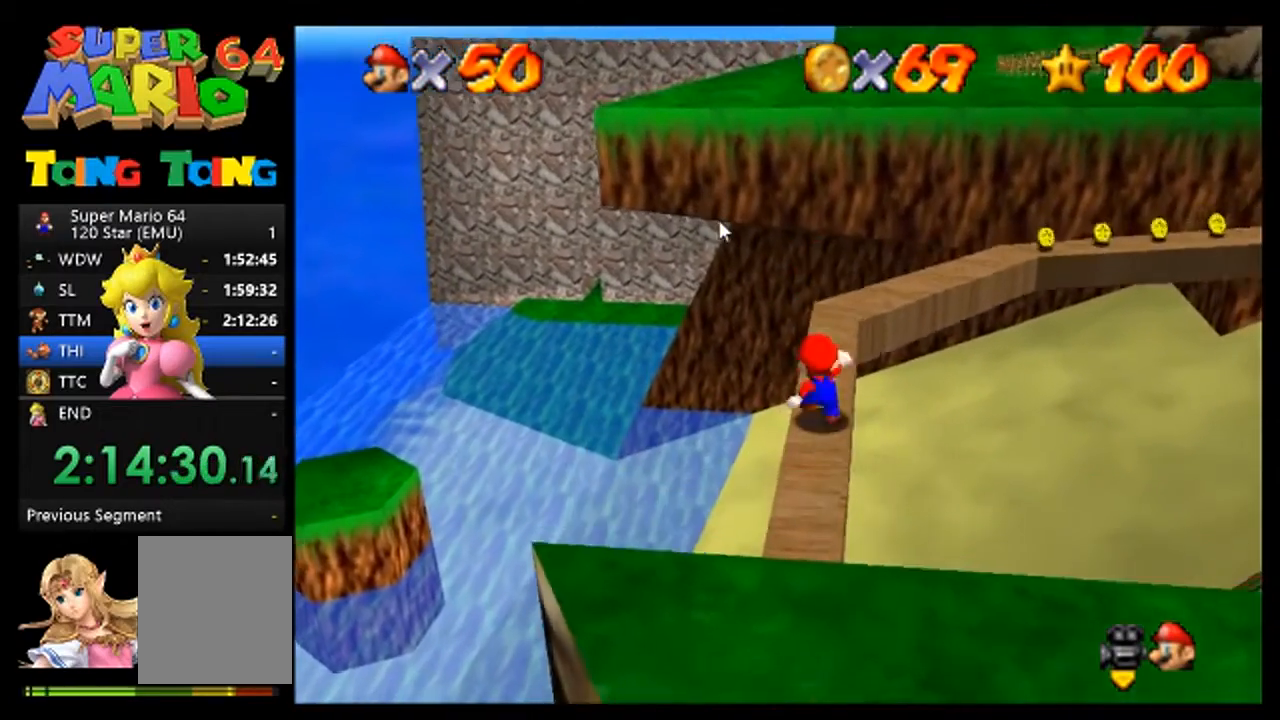
{"buttons": [], "left_stick": "up", "events": [[133, "left_stick", "up"], [233, "left_stick", "up-right"], [367, "left_stick", "up"]]}
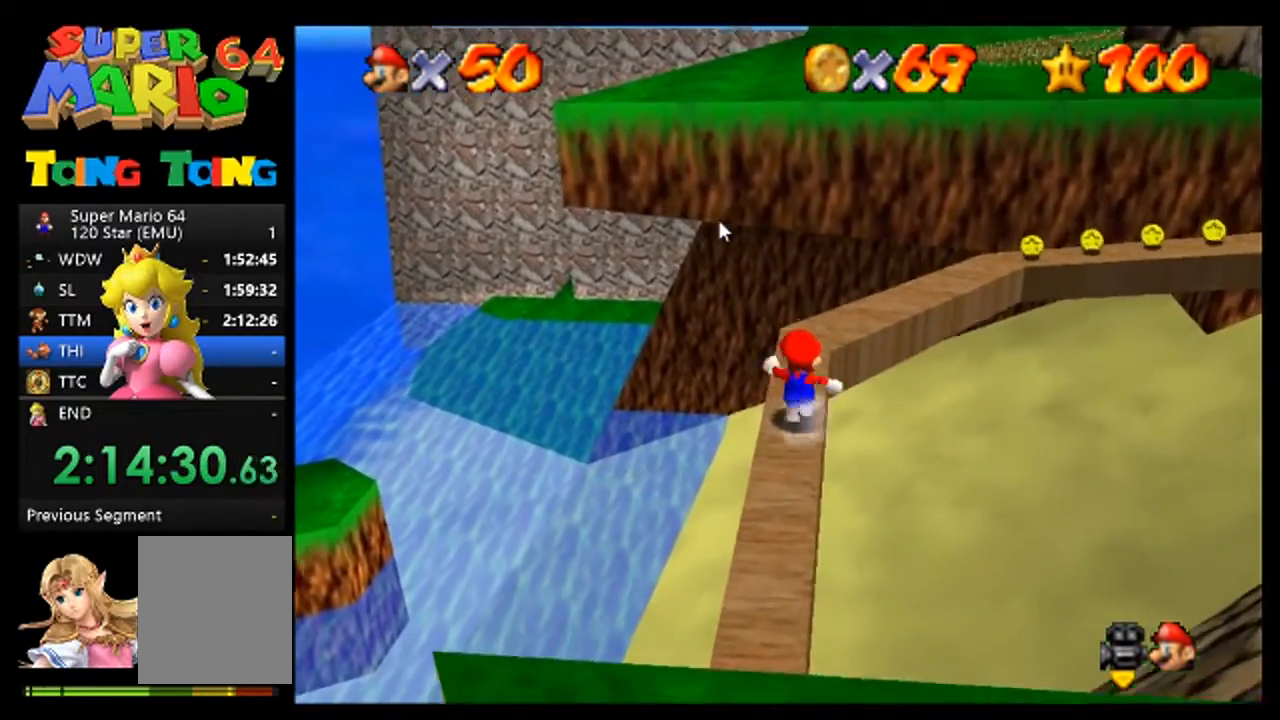
{"buttons": [], "left_stick": "center", "events": [[400, "left_stick", "center"]]}
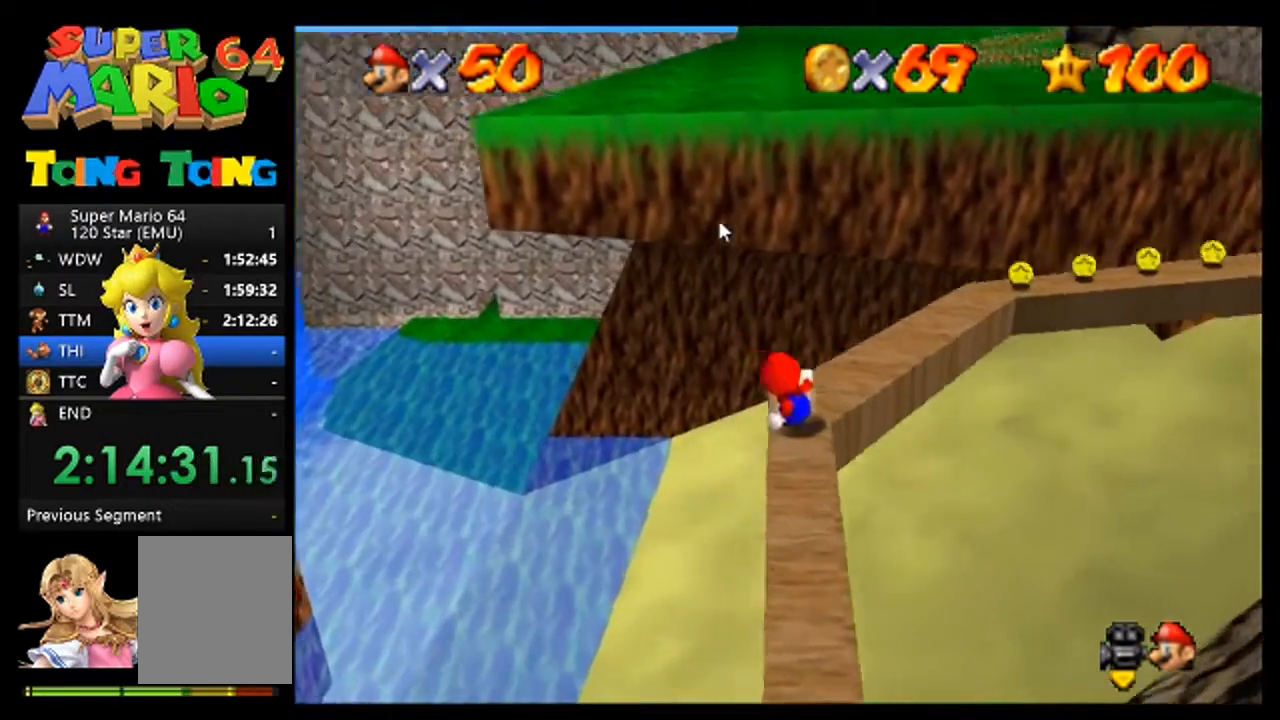
{"buttons": [], "left_stick": "center", "events": []}
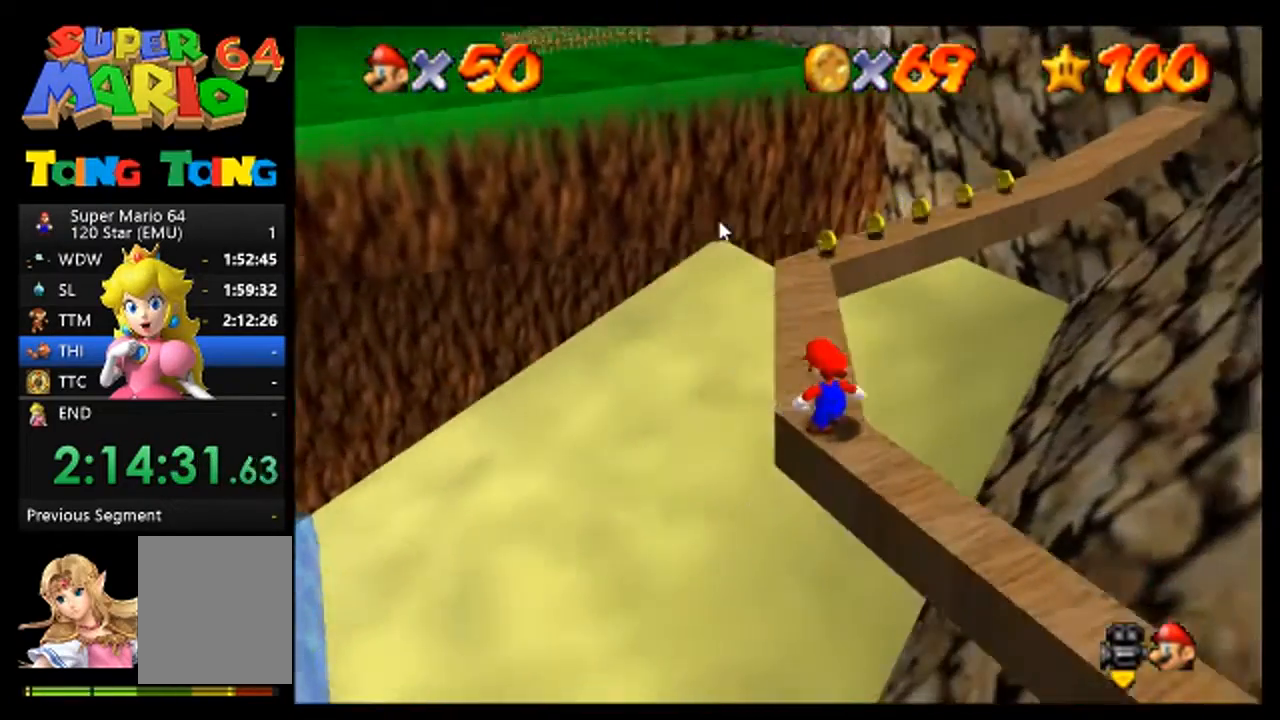
{"buttons": [], "left_stick": "up", "events": [[233, "left_stick", "up"]]}
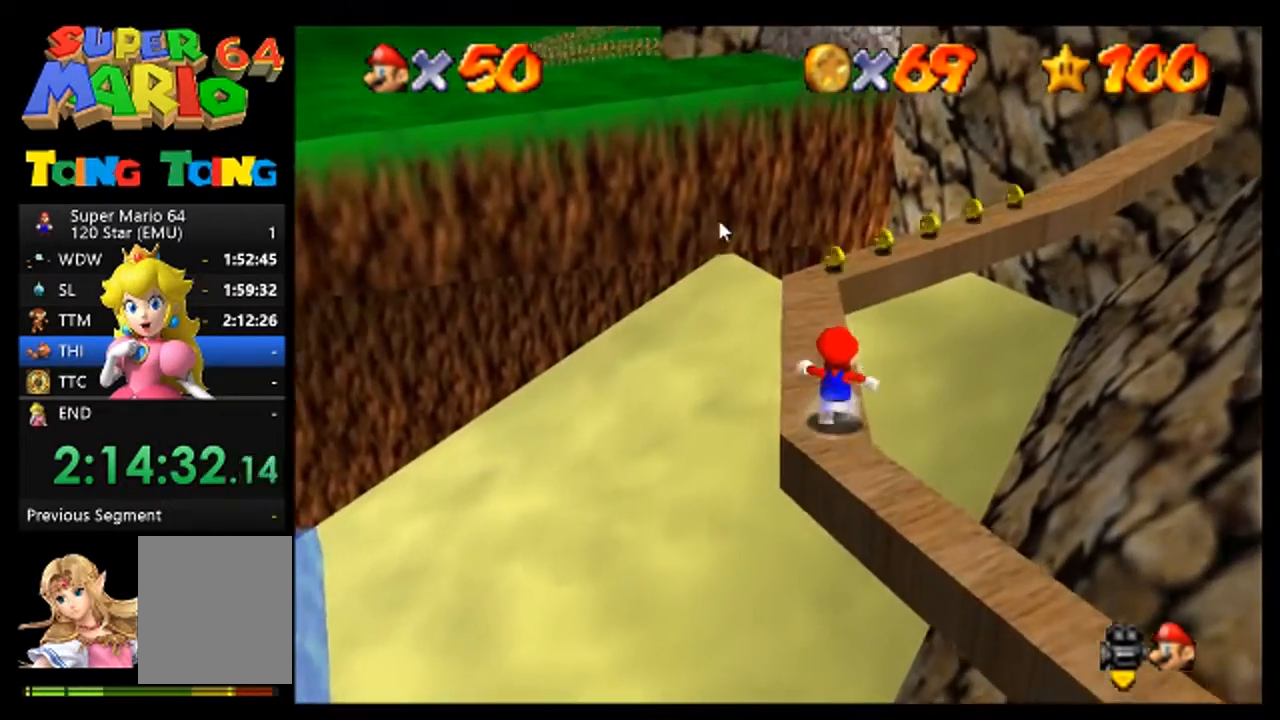
{"buttons": [], "left_stick": "up-left", "events": [[133, "A", "down"], [333, "A", "up"], [367, "left_stick", "up-left"]]}
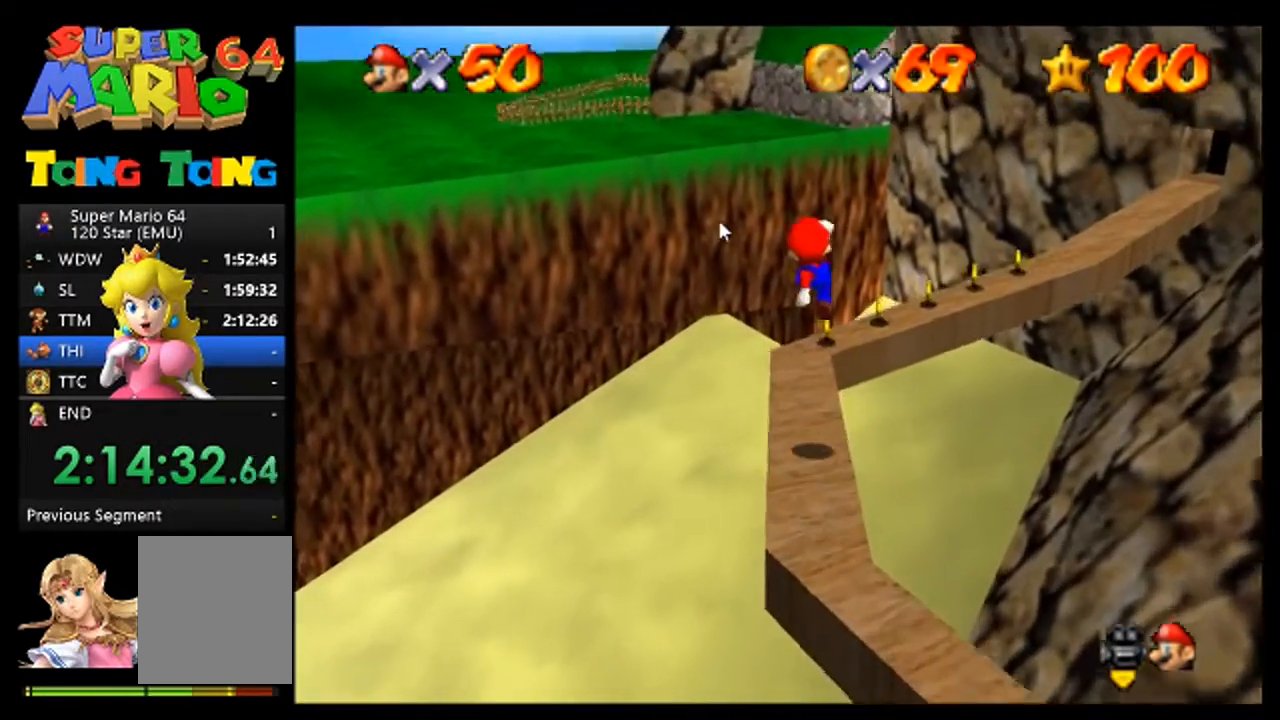
{"buttons": [], "left_stick": "center", "events": [[100, "left_stick", "up"], [333, "left_stick", "center"]]}
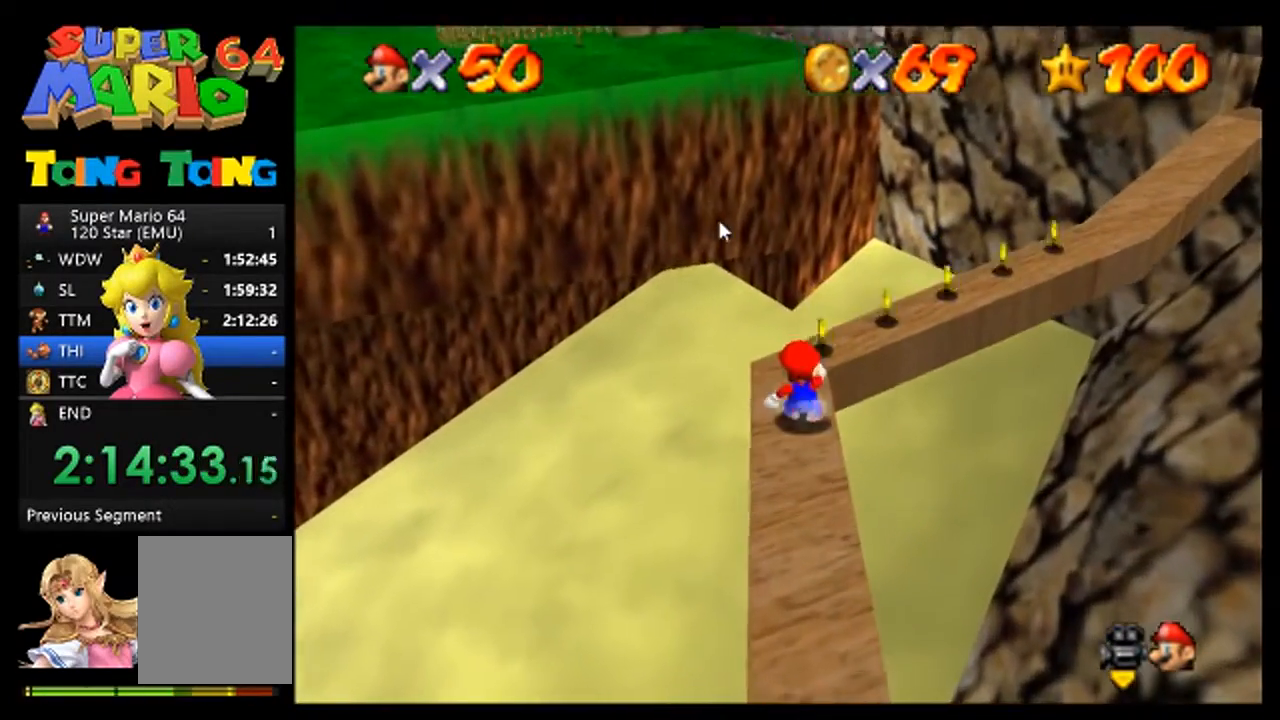
{"buttons": ["A"], "left_stick": "center", "events": [[200, "left_stick", "up"], [300, "left_stick", "center"], [367, "left_stick", "up"], [467, "A", "down"], [467, "left_stick", "center"]]}
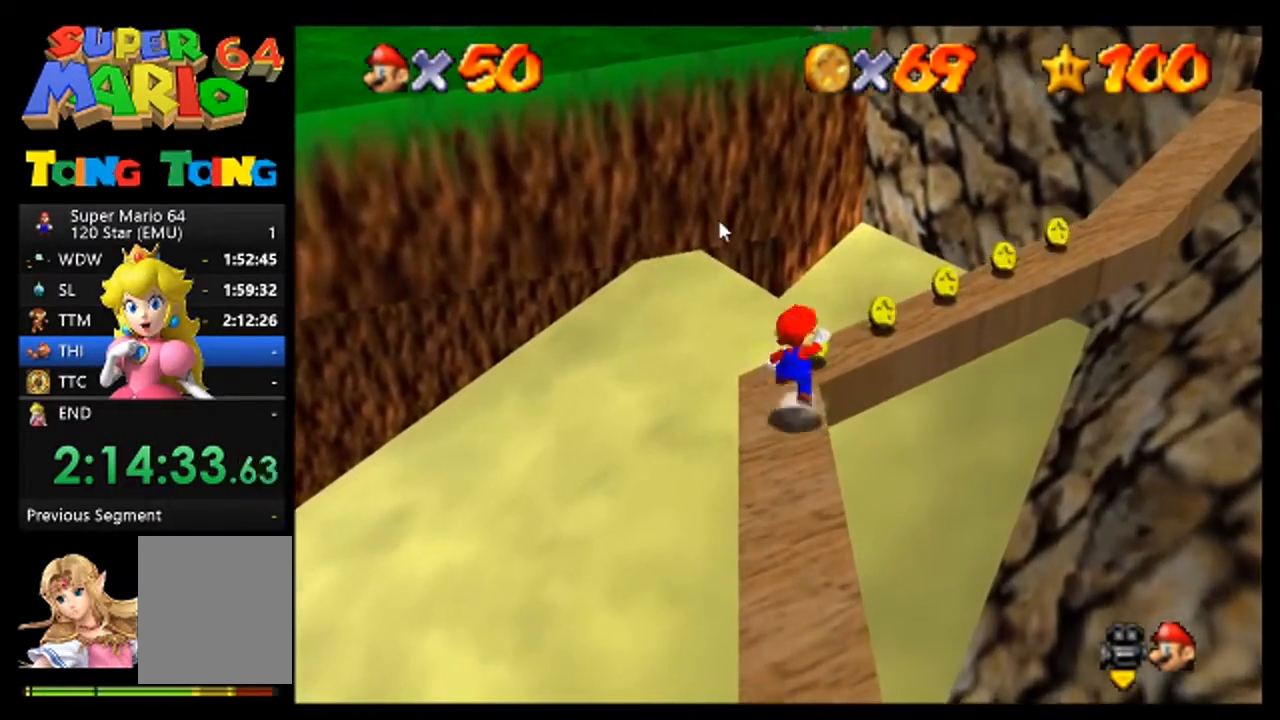
{"buttons": [], "left_stick": "center", "events": [[100, "A", "up"], [167, "left_stick", "up"], [333, "left_stick", "center"]]}
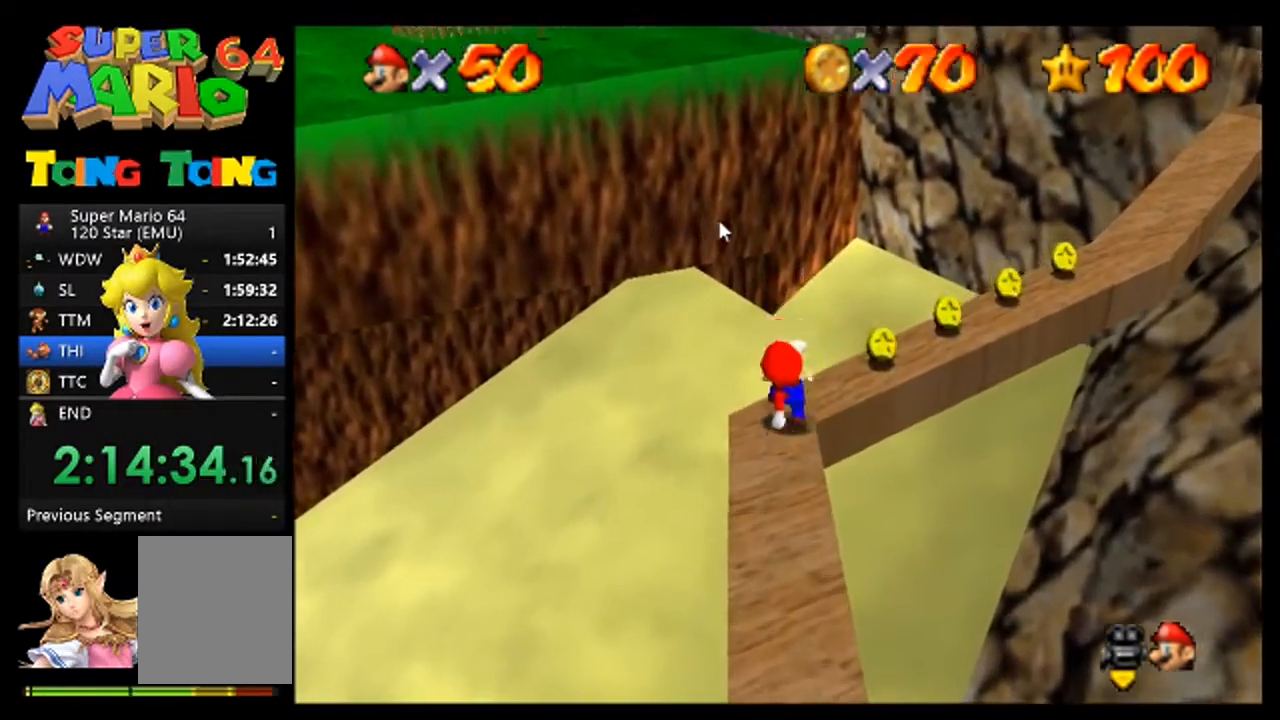
{"buttons": [], "left_stick": "center", "events": []}
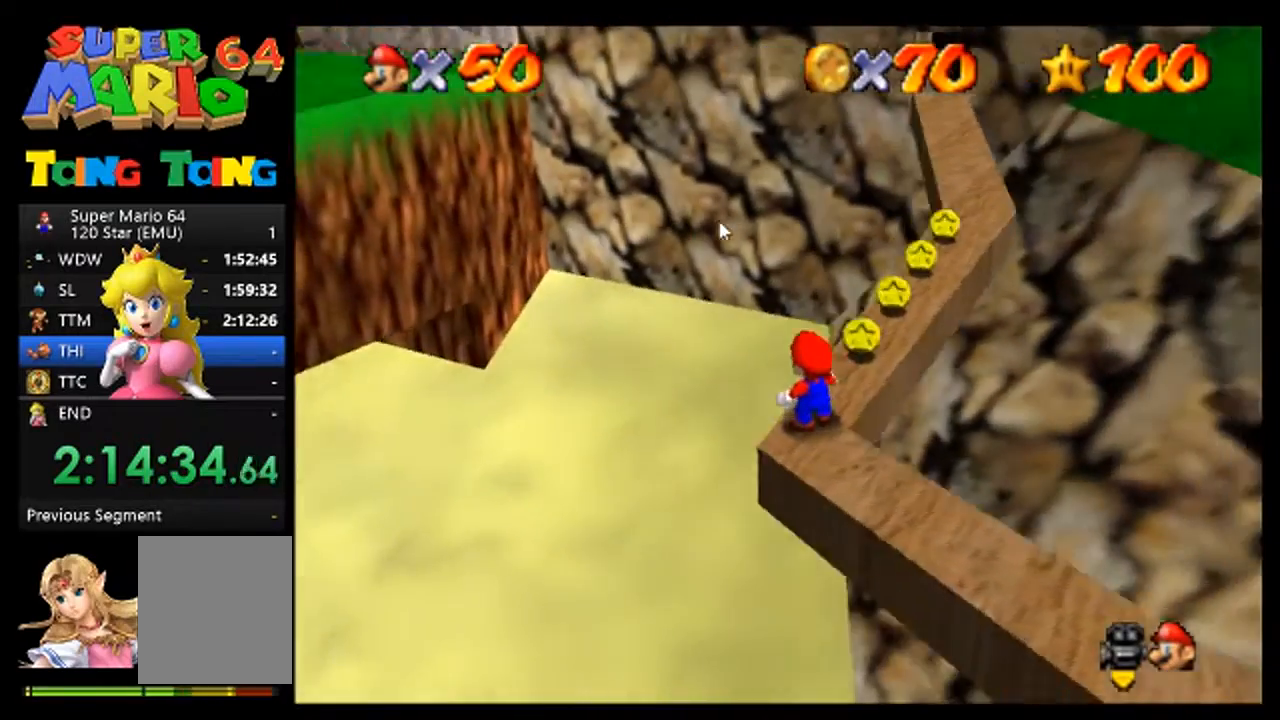
{"buttons": [], "left_stick": "up", "events": [[300, "left_stick", "up"]]}
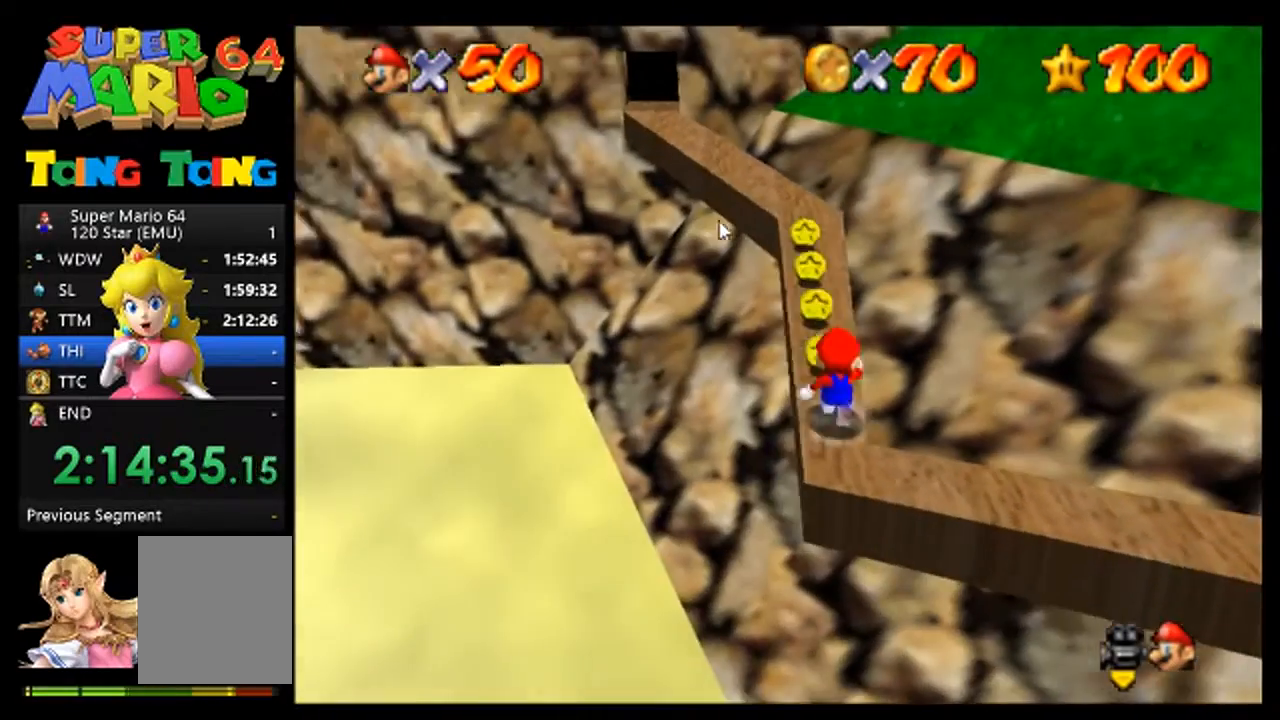
{"buttons": [], "left_stick": "up", "events": []}
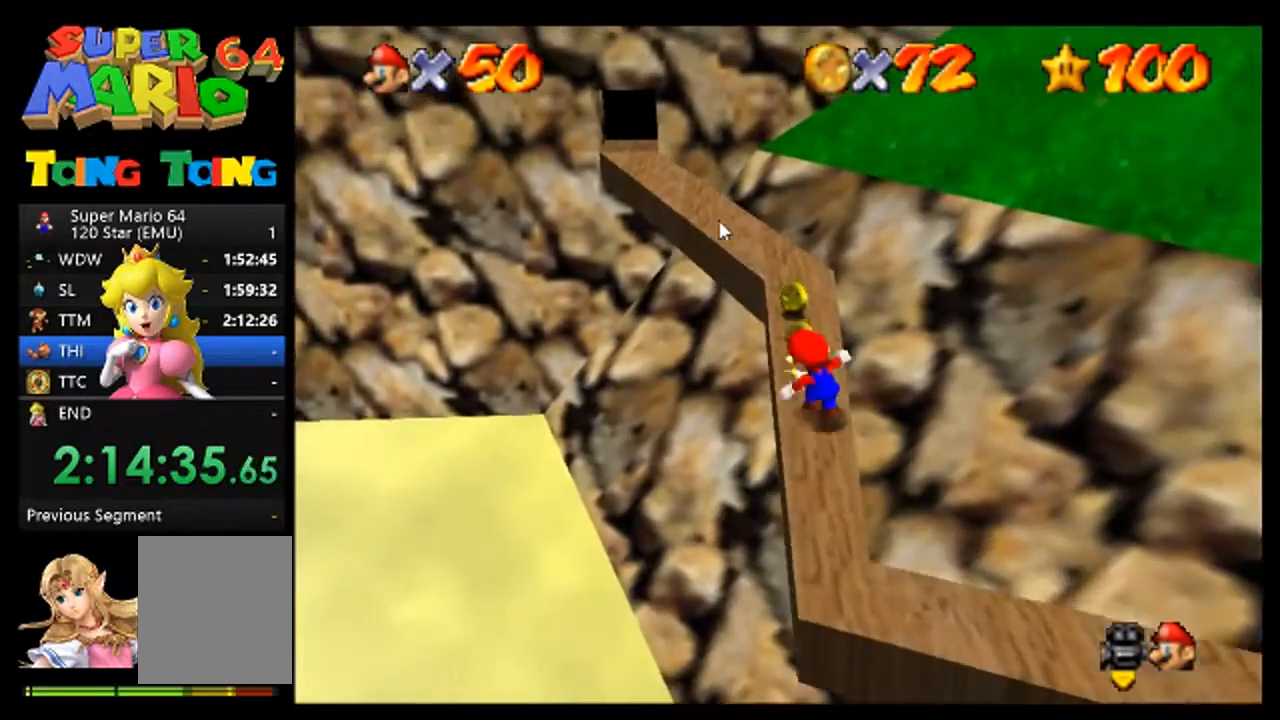
{"buttons": [], "left_stick": "center", "events": [[300, "left_stick", "up-left"], [467, "left_stick", "center"]]}
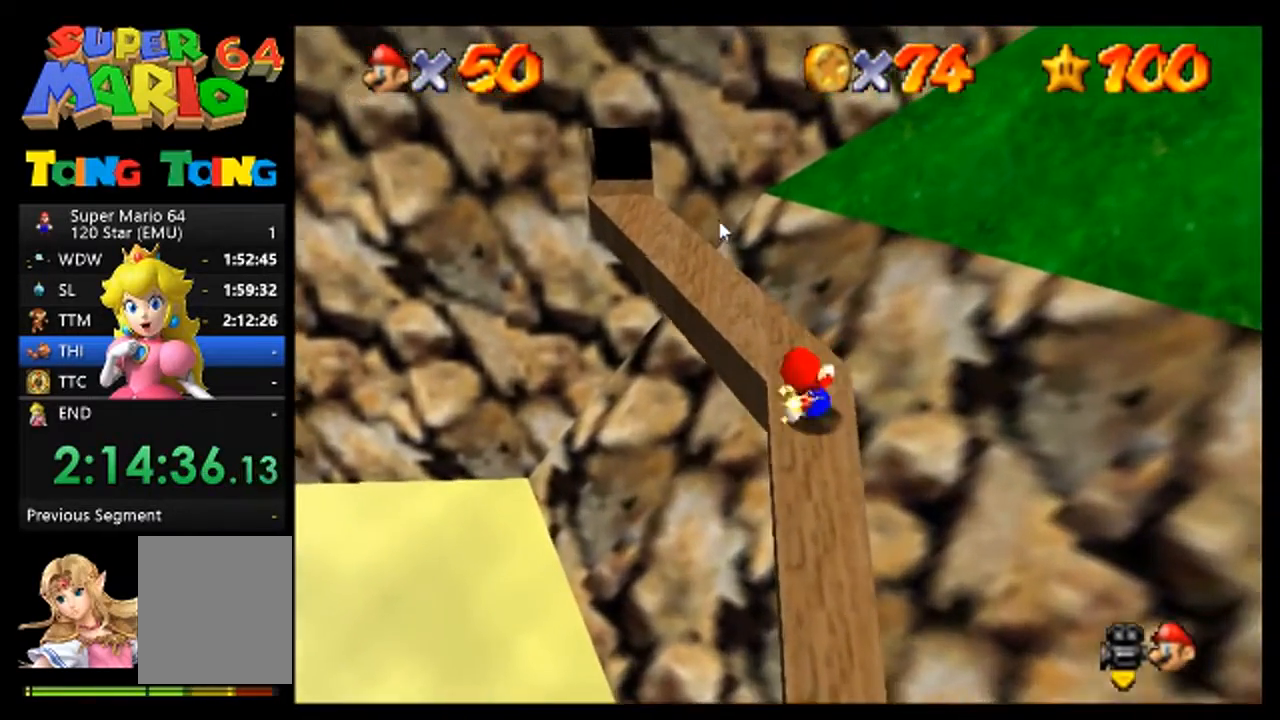
{"buttons": [], "left_stick": "center", "events": []}
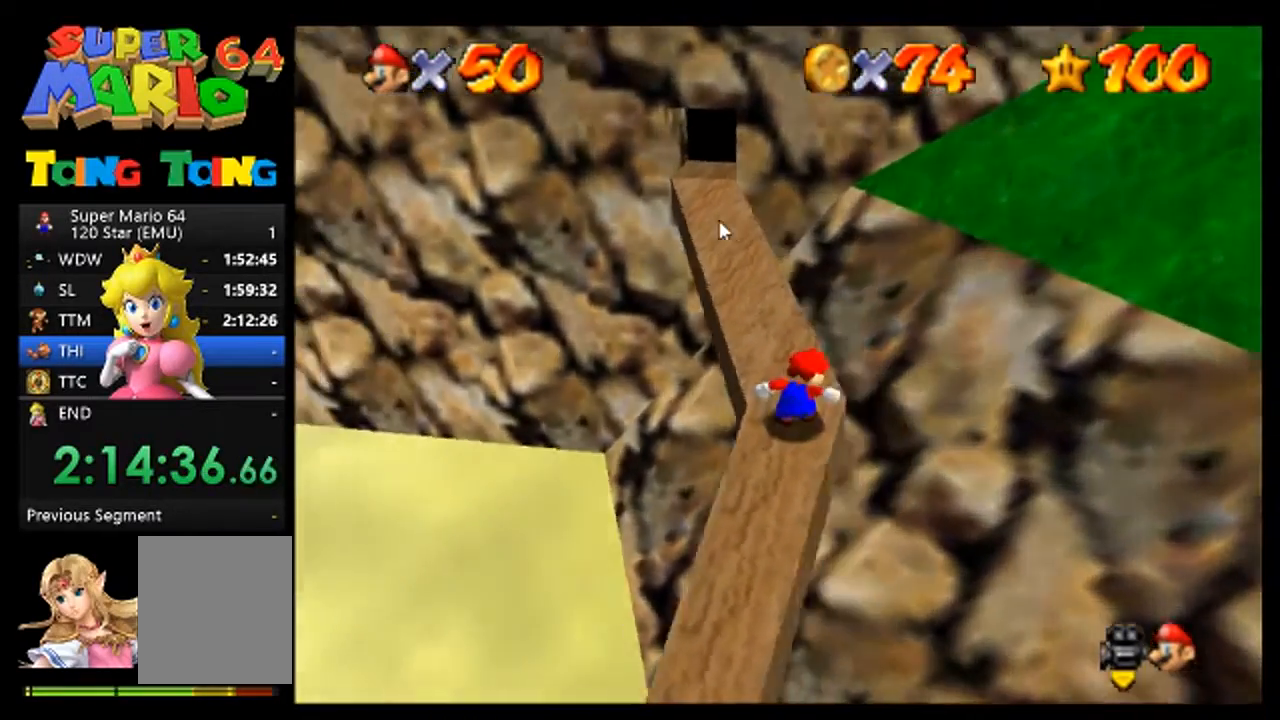
{"buttons": [], "left_stick": "up", "events": [[500, "left_stick", "up"]]}
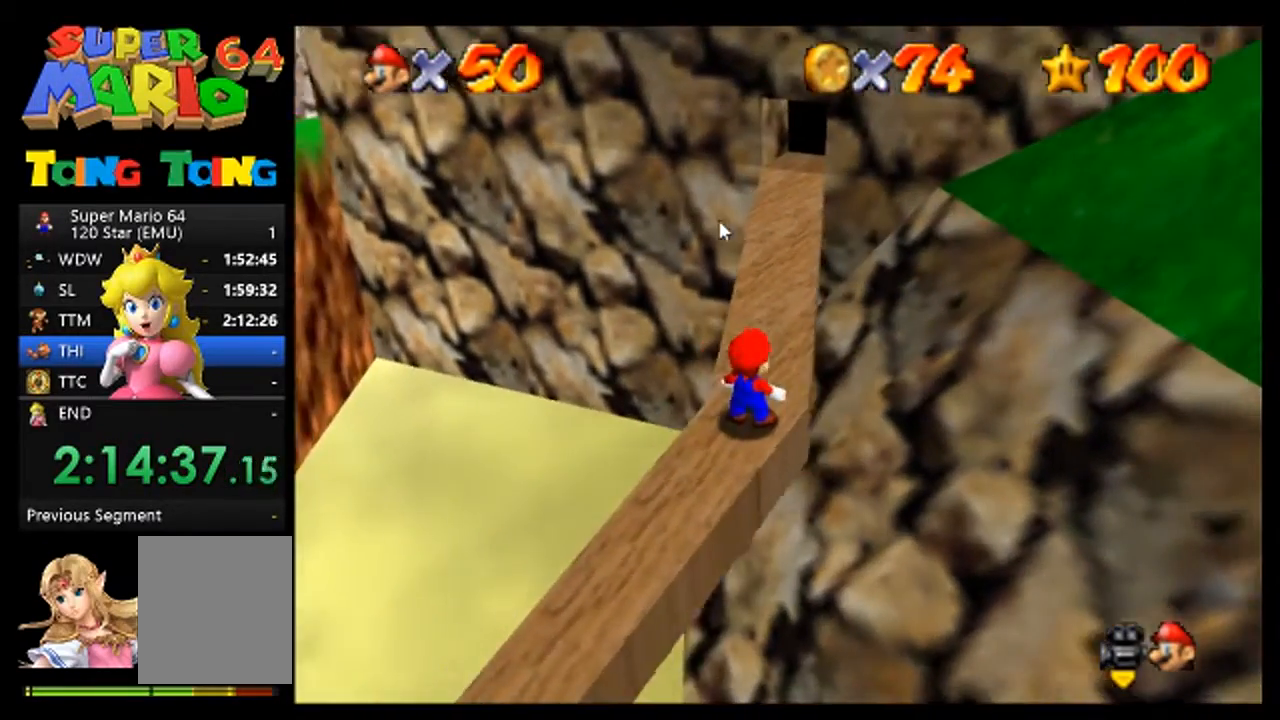
{"buttons": [], "left_stick": "up", "events": [[333, "left_stick", "up-right"], [467, "left_stick", "up"]]}
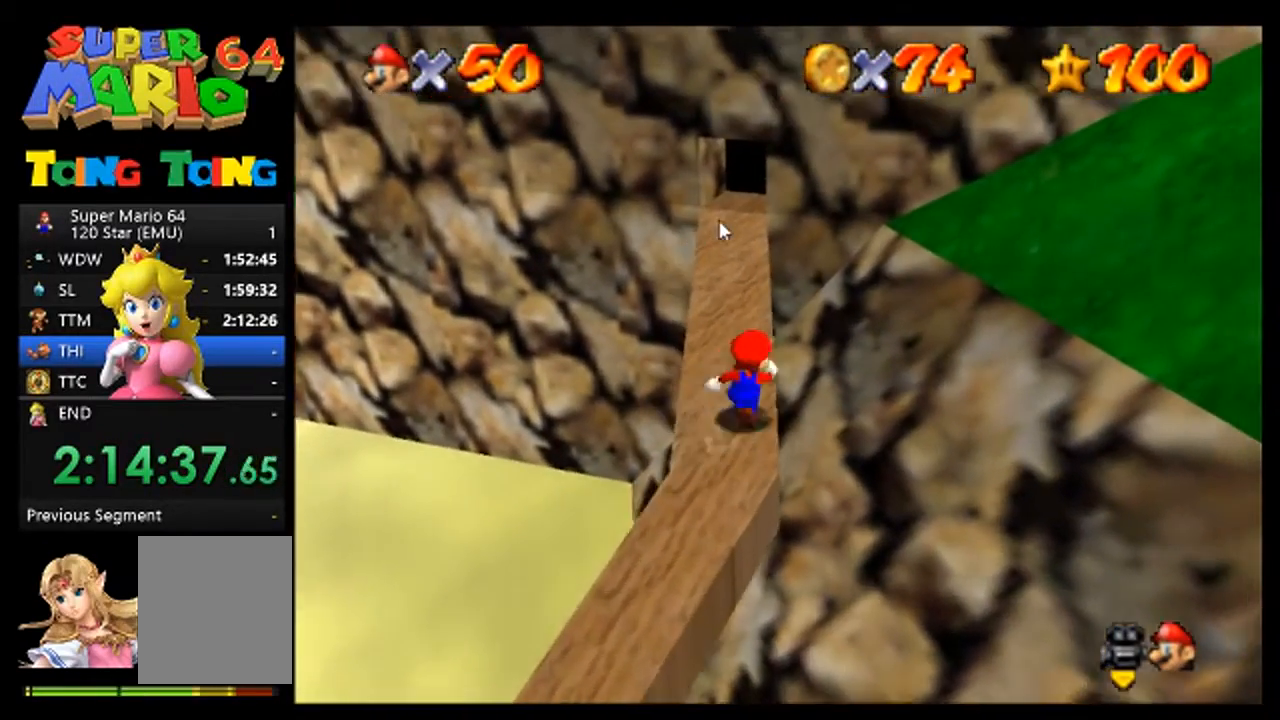
{"buttons": [], "left_stick": "up", "events": []}
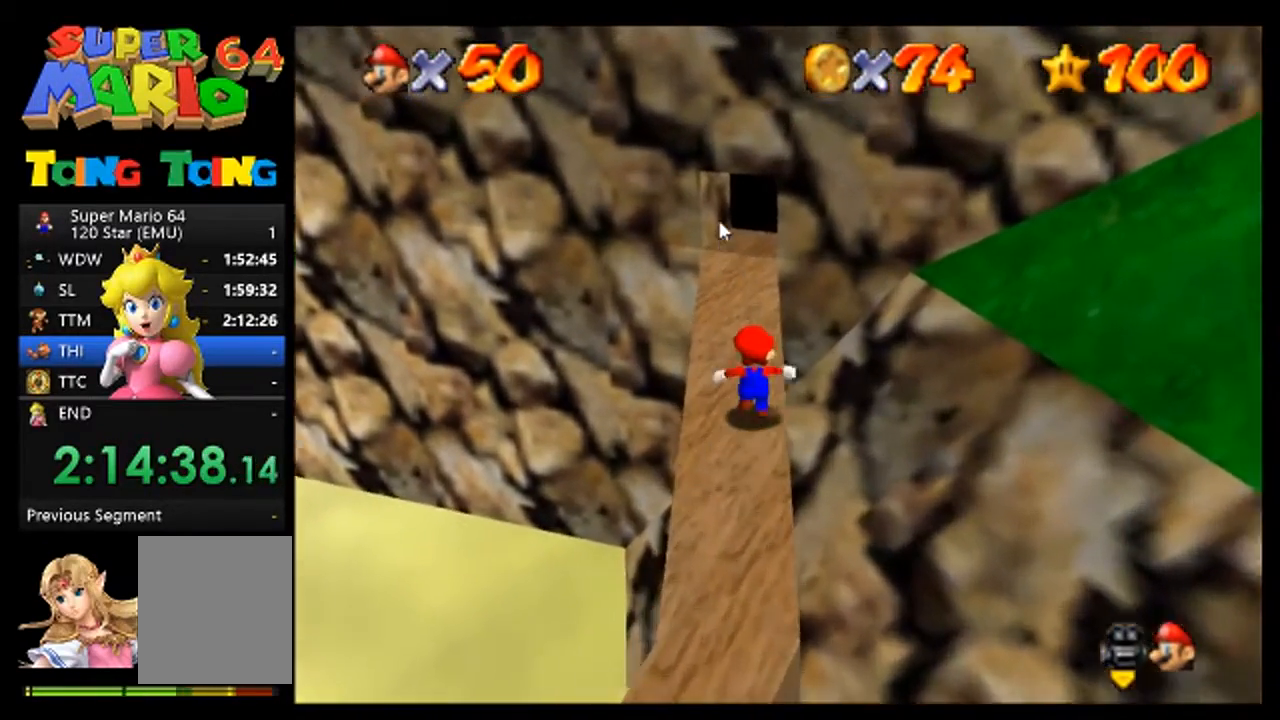
{"buttons": [], "left_stick": "up", "events": []}
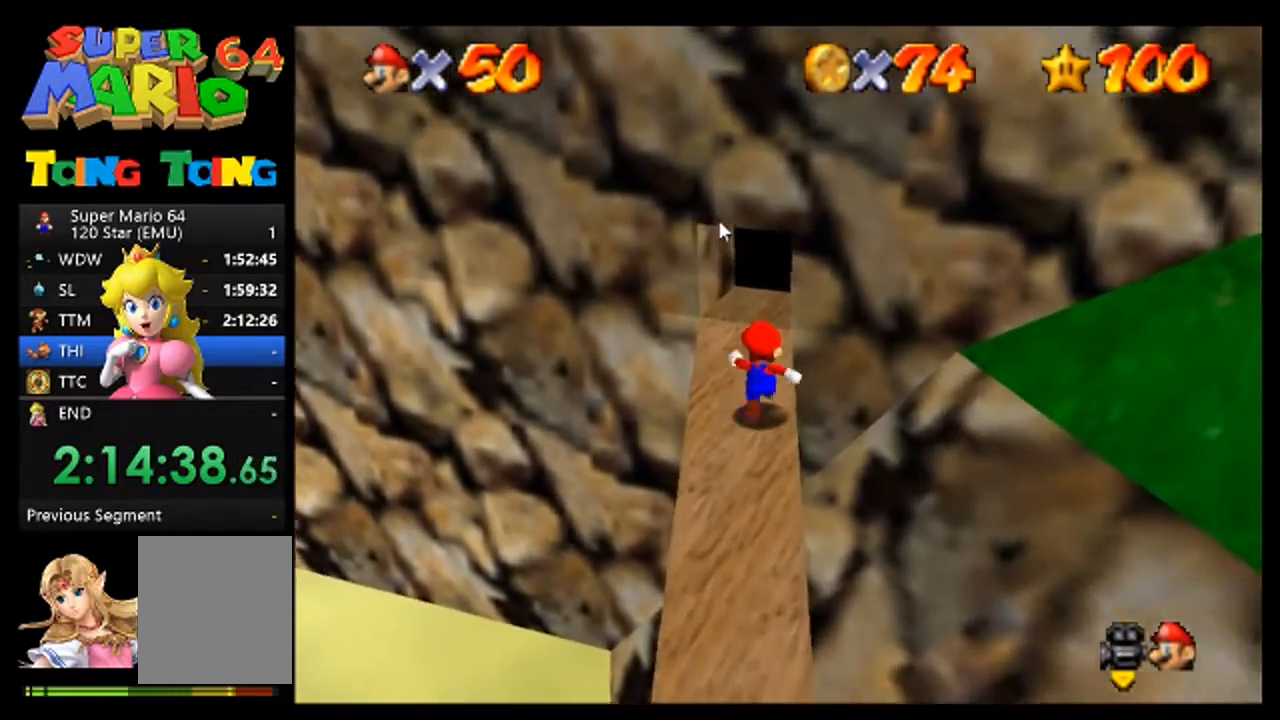
{"buttons": [], "left_stick": "up", "events": [[100, "B", "down"], [200, "B", "up"]]}
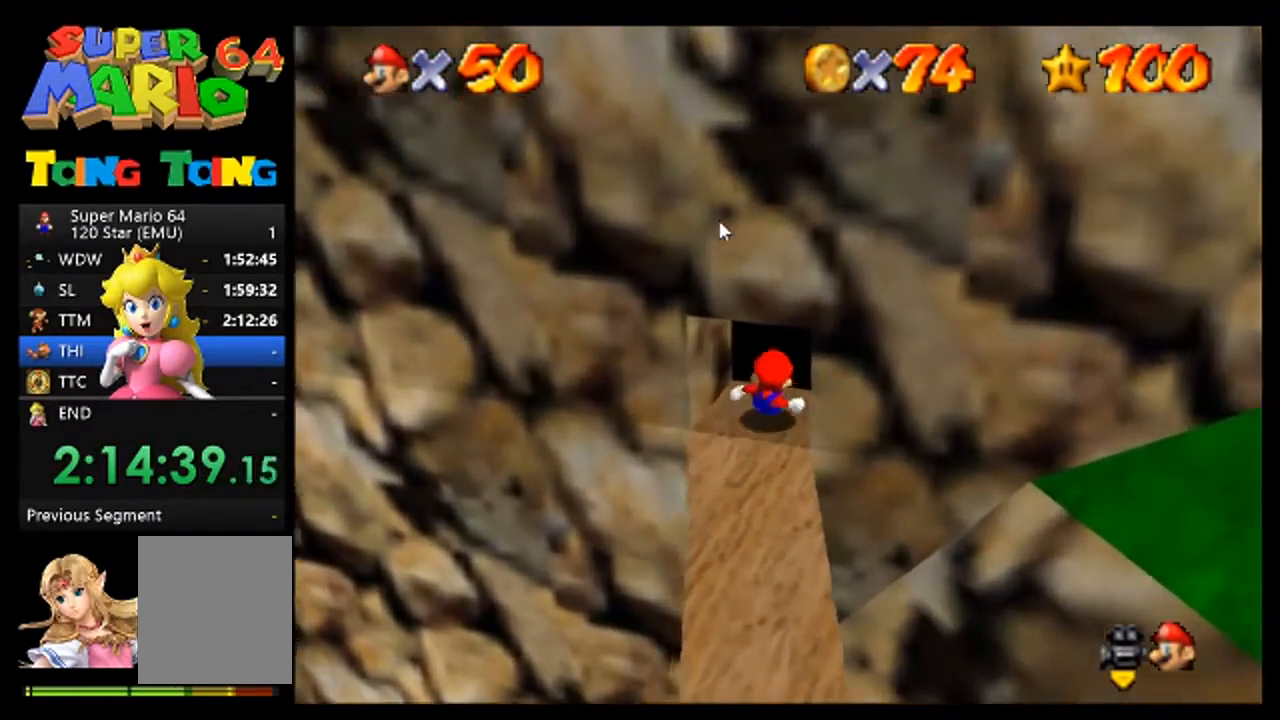
{"buttons": [], "left_stick": "up-right", "events": [[67, "left_stick", "up-right"]]}
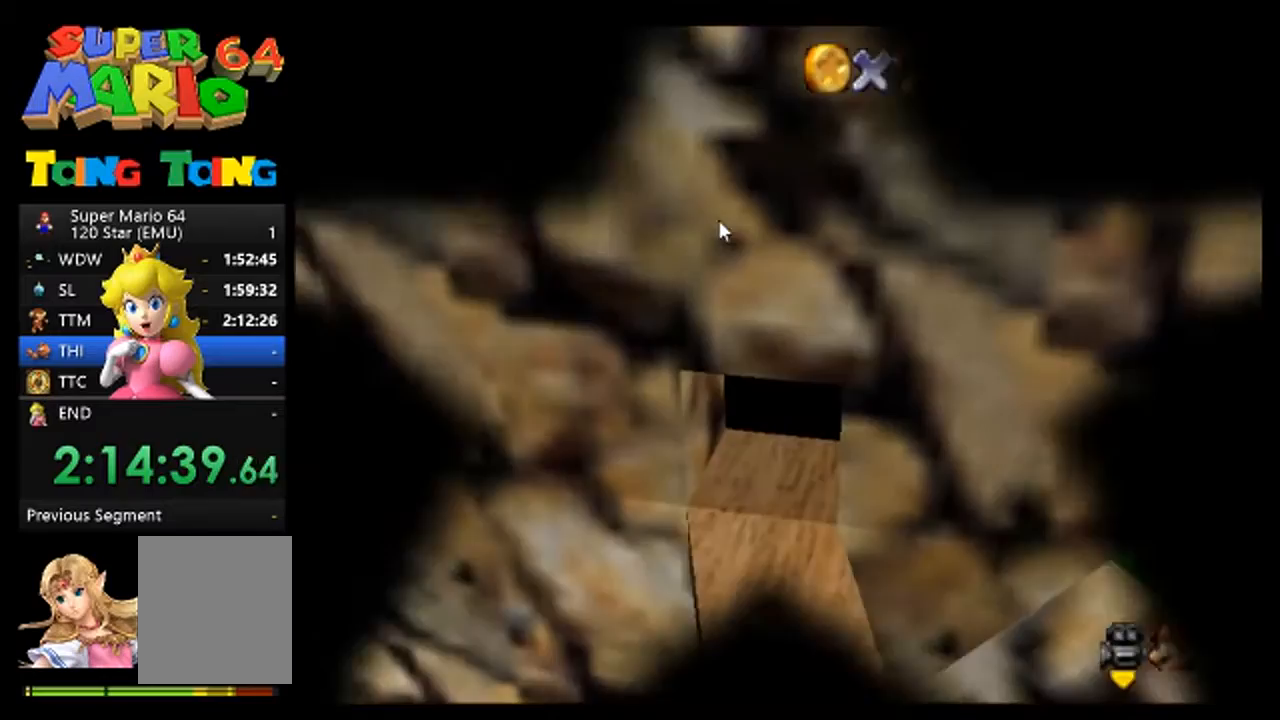
{"buttons": [], "left_stick": "center", "events": [[267, "left_stick", "center"]]}
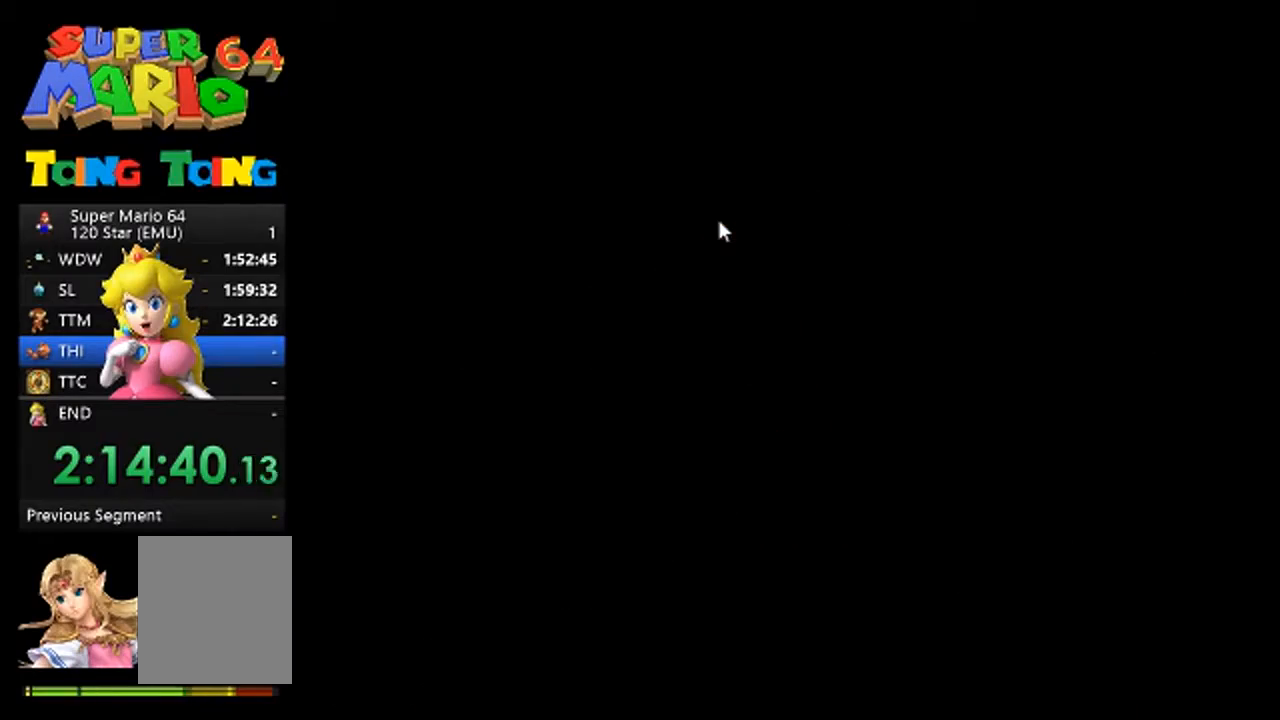
{"buttons": [], "left_stick": "center", "events": []}
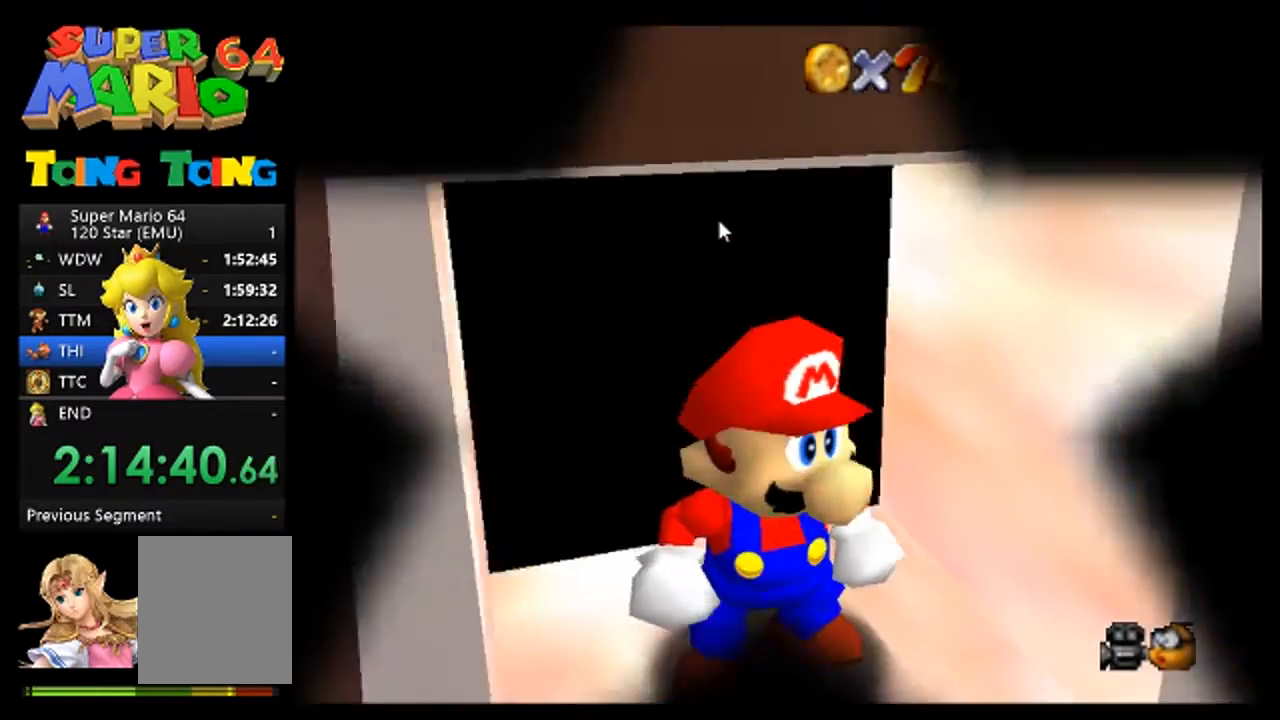
{"buttons": [], "left_stick": "center", "events": [[333, "left_stick", "down-right"], [467, "left_stick", "center"]]}
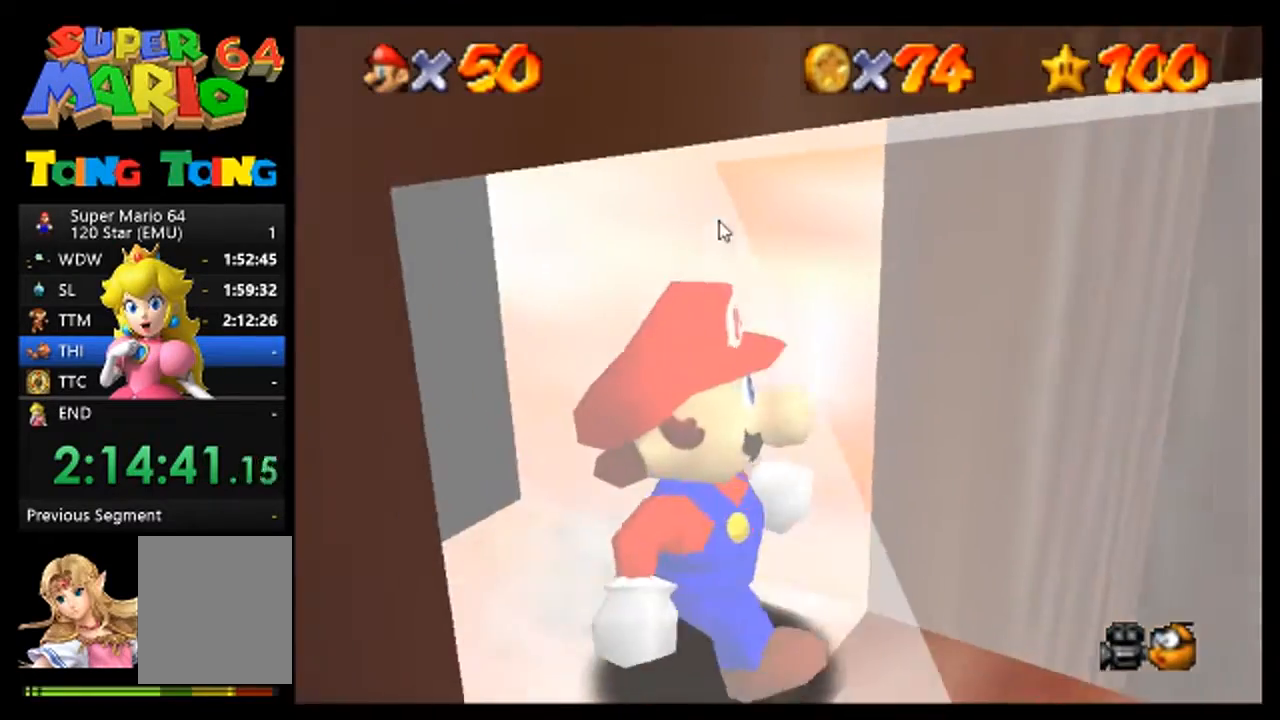
{"buttons": [], "left_stick": "center", "events": [[233, "left_stick", "down-right"], [300, "left_stick", "center"]]}
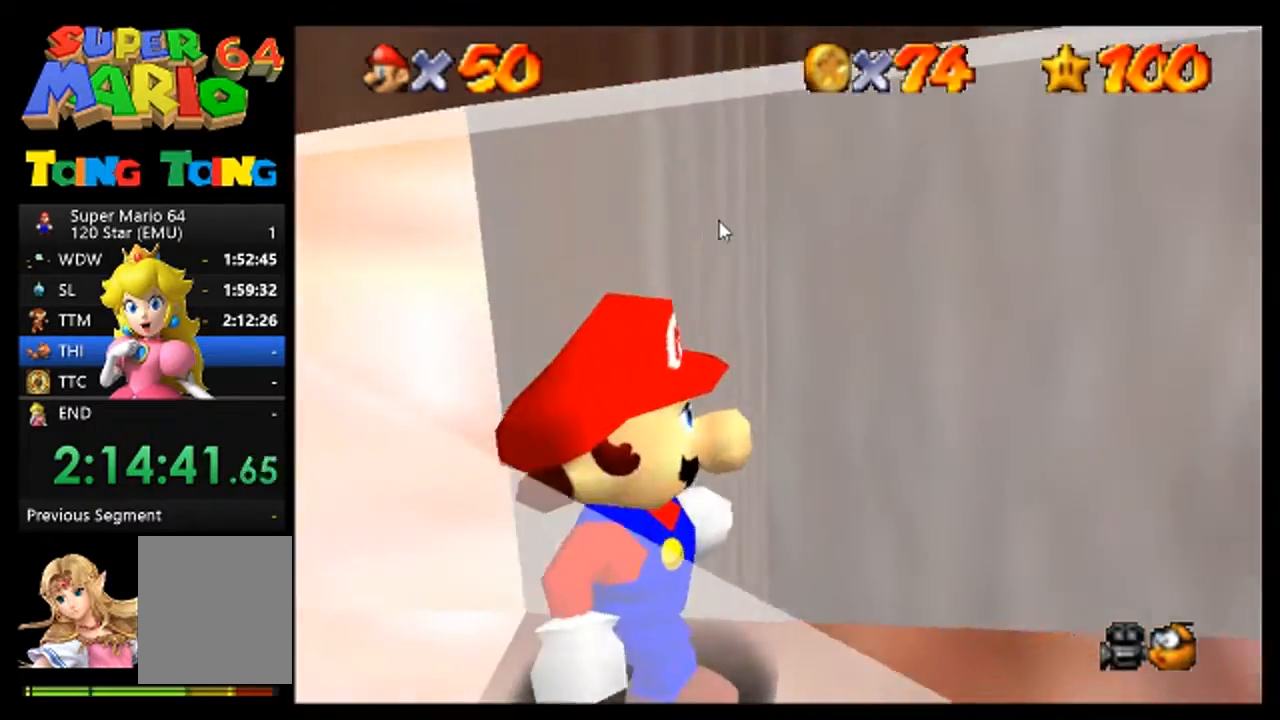
{"buttons": [], "left_stick": "center", "events": []}
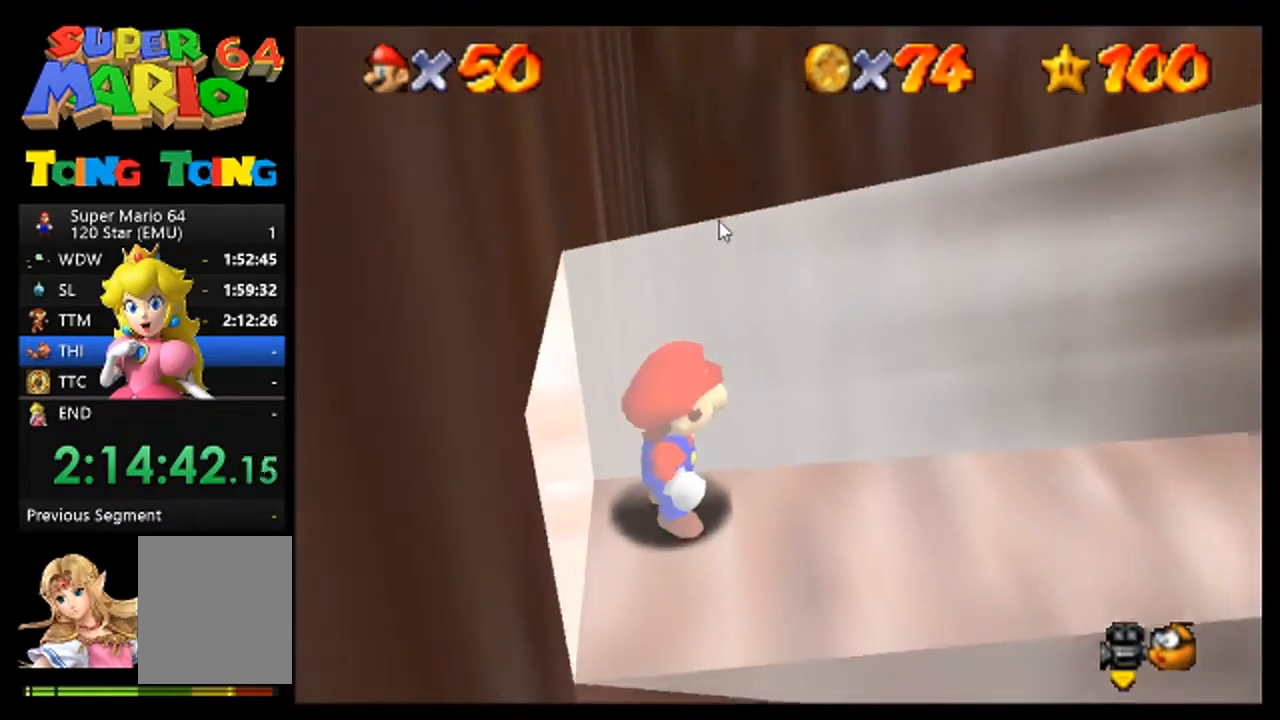
{"buttons": [], "left_stick": "right", "events": [[133, "left_stick", "right"], [267, "left_stick", "center"], [333, "left_stick", "right"], [433, "left_stick", "center"], [500, "left_stick", "right"]]}
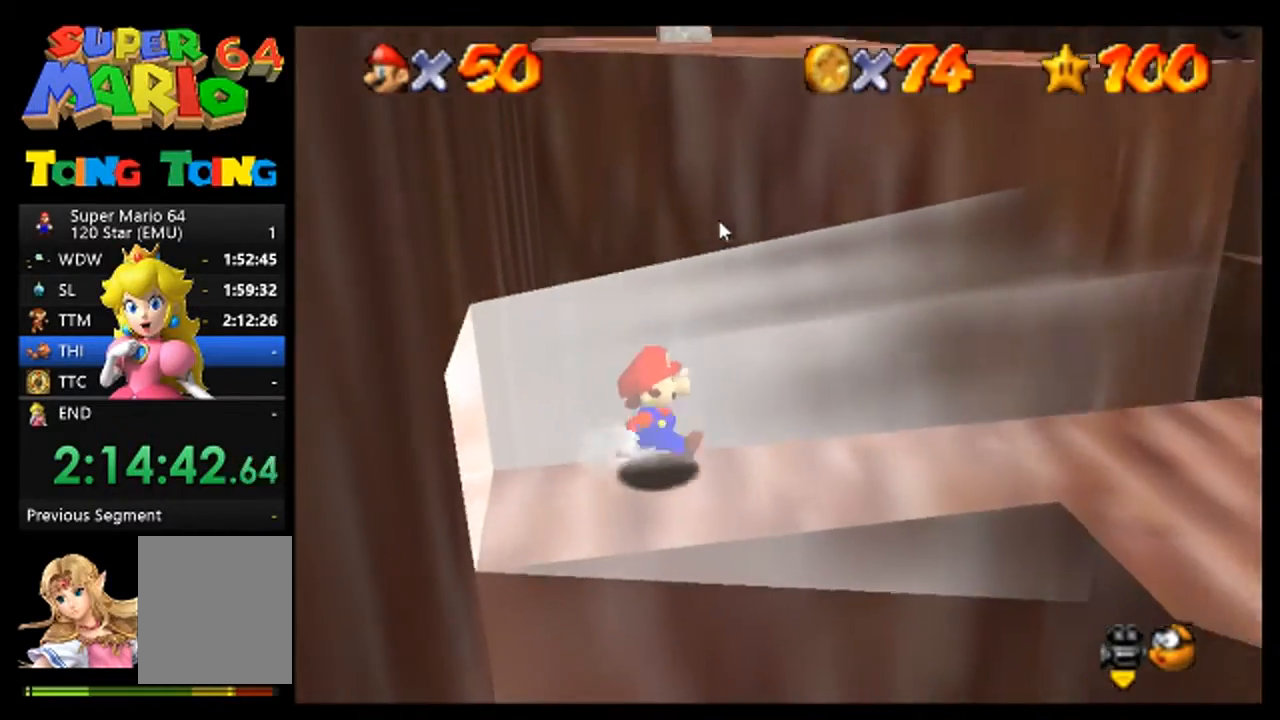
{"buttons": [], "left_stick": "right", "events": [[67, "left_stick", "center"], [167, "left_stick", "right"], [233, "left_stick", "center"], [300, "left_stick", "right"], [400, "left_stick", "center"], [500, "left_stick", "right"]]}
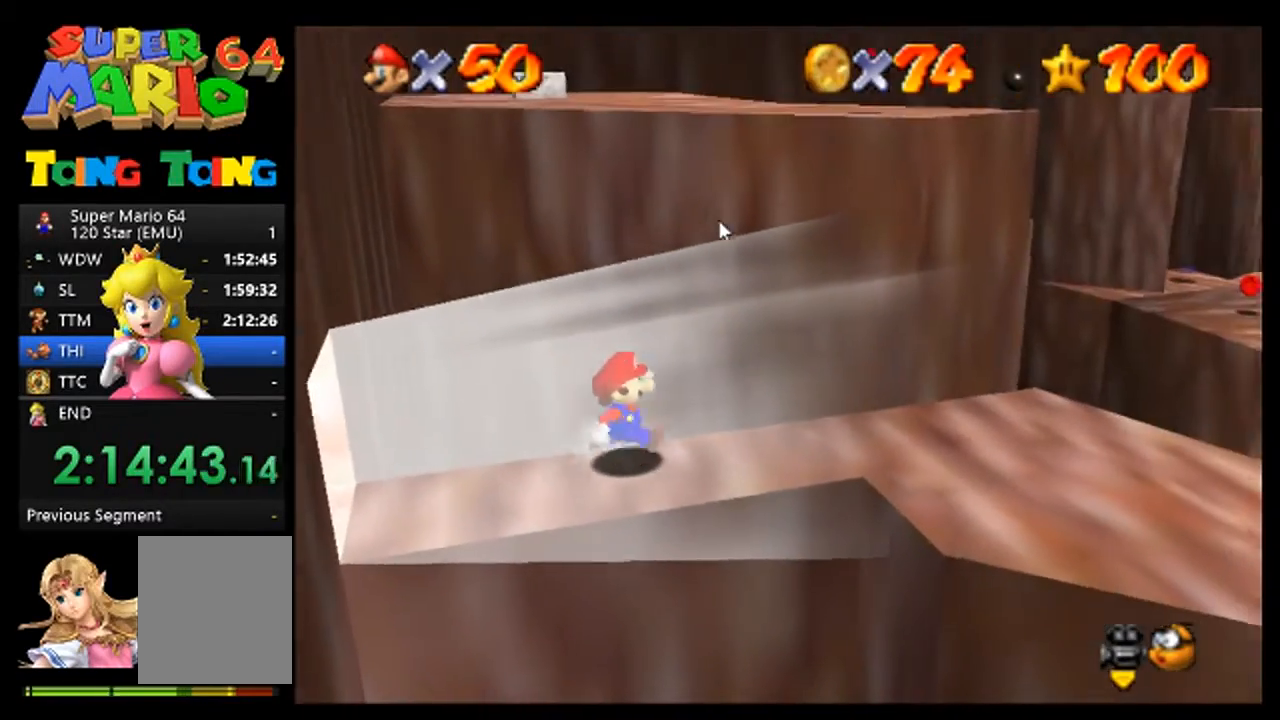
{"buttons": [], "left_stick": "right", "events": [[133, "left_stick", "center"], [233, "left_stick", "right"]]}
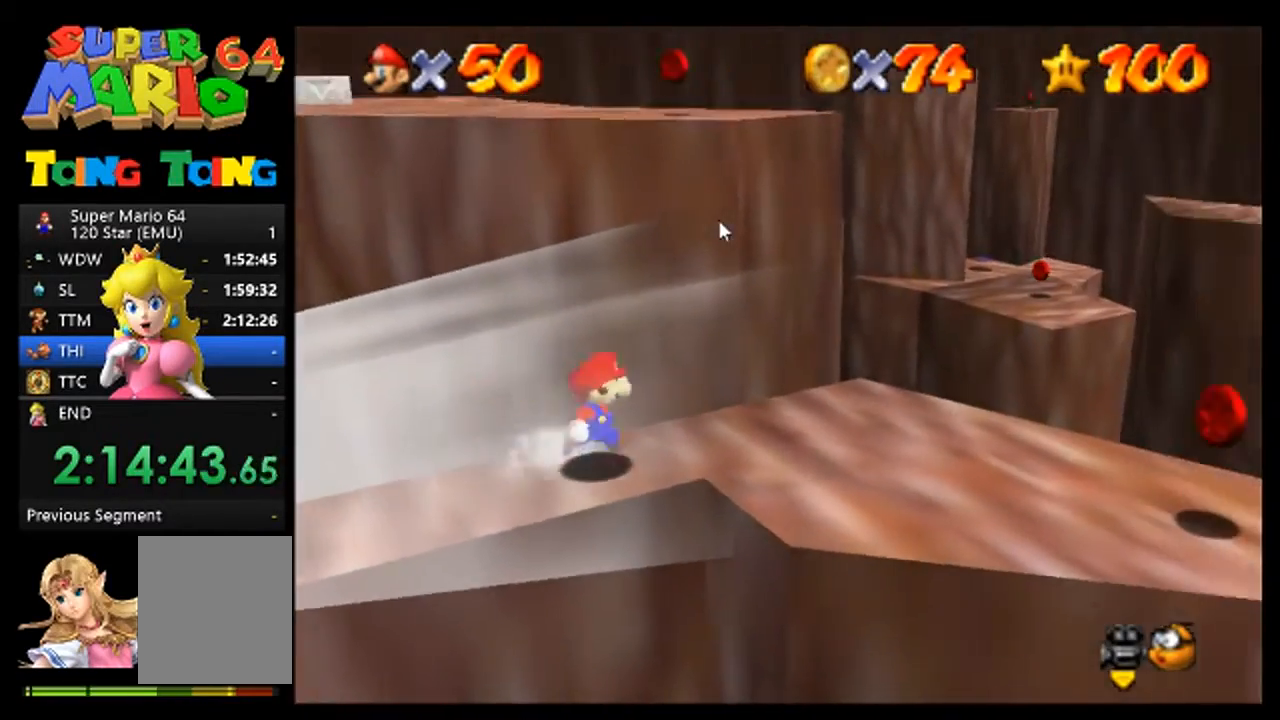
{"buttons": [], "left_stick": "center", "events": [[33, "A", "down"], [133, "A", "up"], [400, "left_stick", "center"]]}